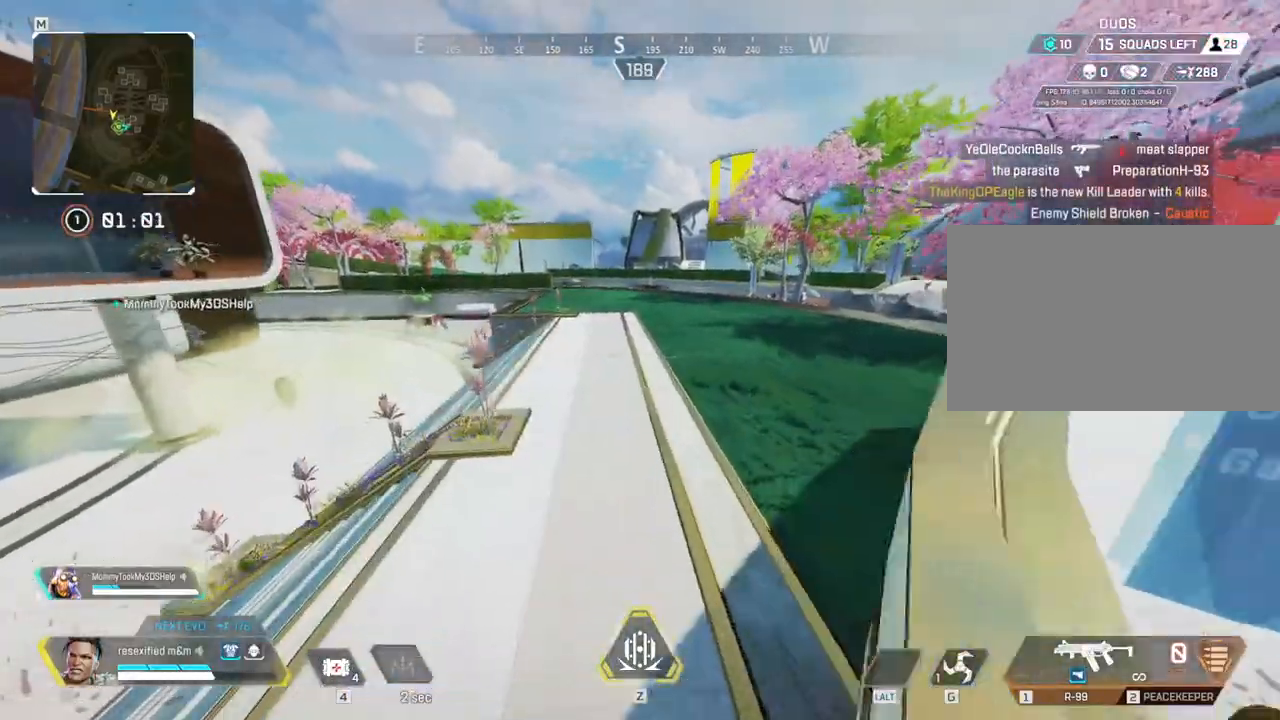
Gameplay with keyboard and mouse; each line is a JSON object with the keys and mouse buttons held at the frame after it. "events" lists presses ("down") and releases ("up") of "1", "2", "3", "4", "5", "a", "alt", "c", "caps_lock", "ctrl", "d", "e", "f", "g", "q", "r", "s", "shift", "space", "t", "tab", "v", "w", "x", "z" and "mouse_wheel" between this image and that frame as [ms after this image, input, new state], when the widget could be followed in between. "mouse_wheel" = the "wheel" button of the "mouse" list. No other keys are recorded. "wheel" means that the mouse wheel is clicked or scrolled. Not read: mouse_move.
{"keys": ["c", "shift", "w"], "mouse": [], "events": [[217, "c", "down"]]}
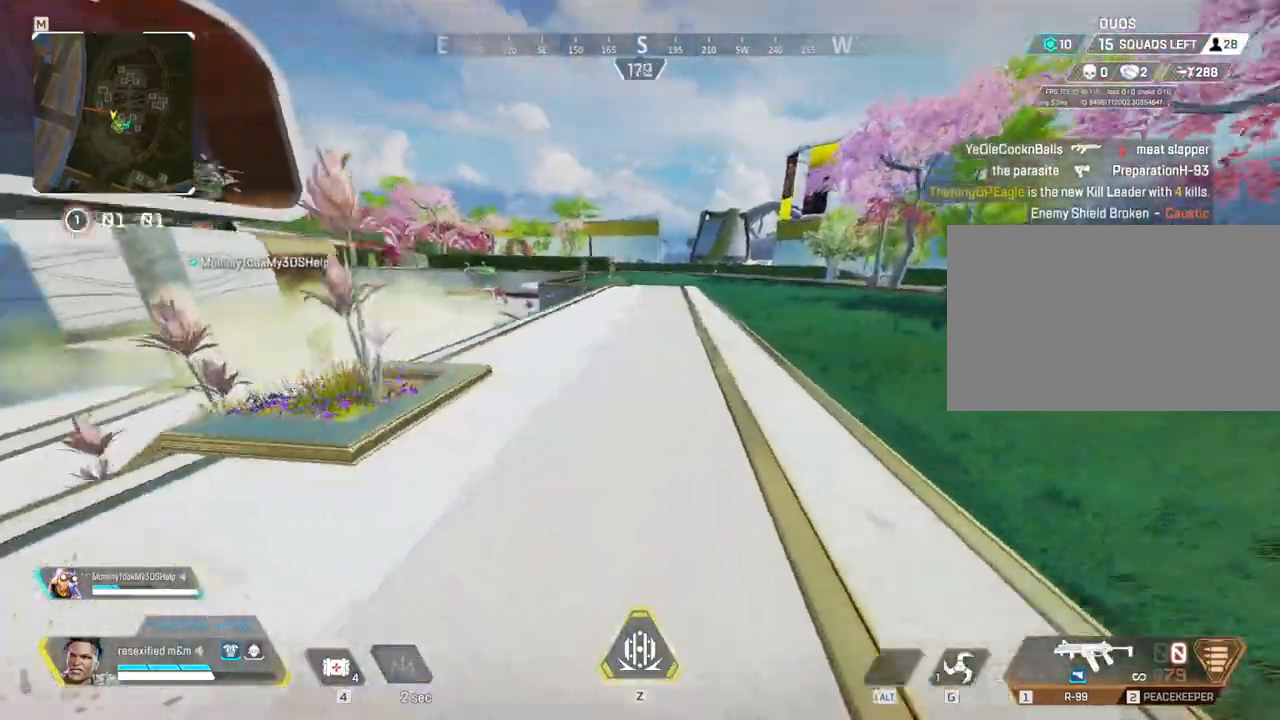
{"keys": ["c", "shift", "space", "w"], "mouse": []}
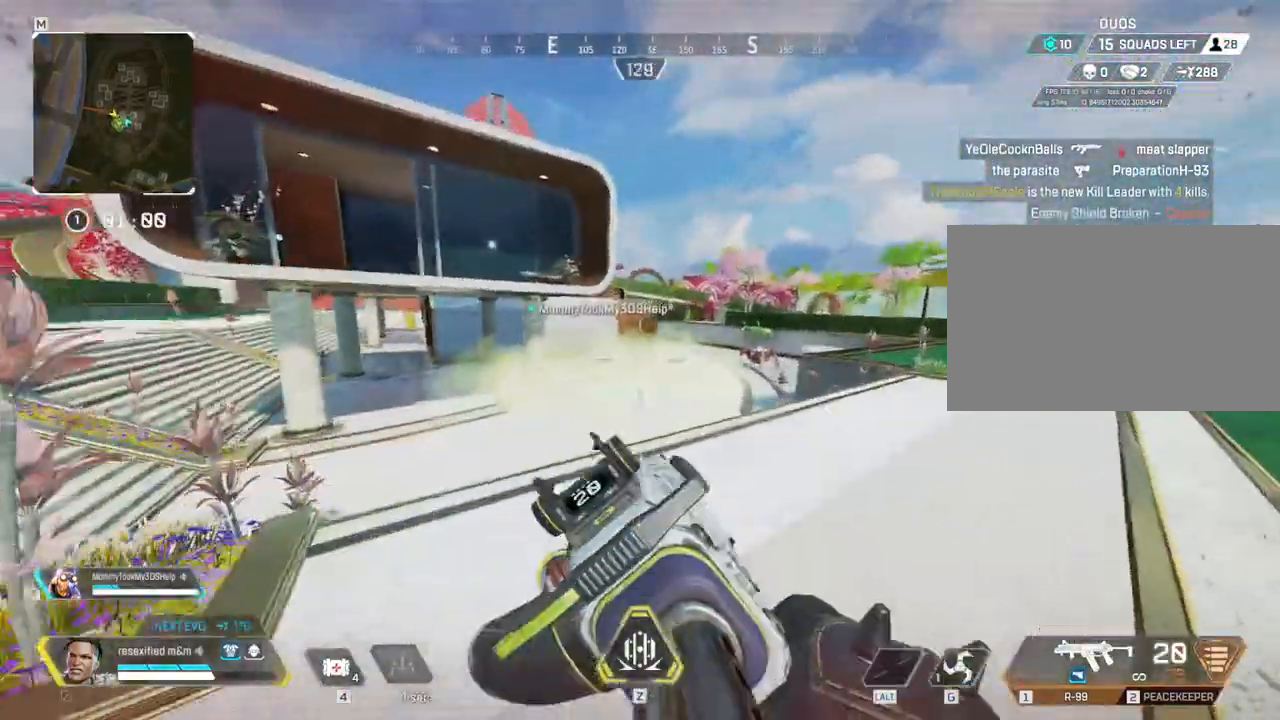
{"keys": ["shift", "w"], "mouse": [], "events": [[284, "c", "up"], [450, "space", "up"]]}
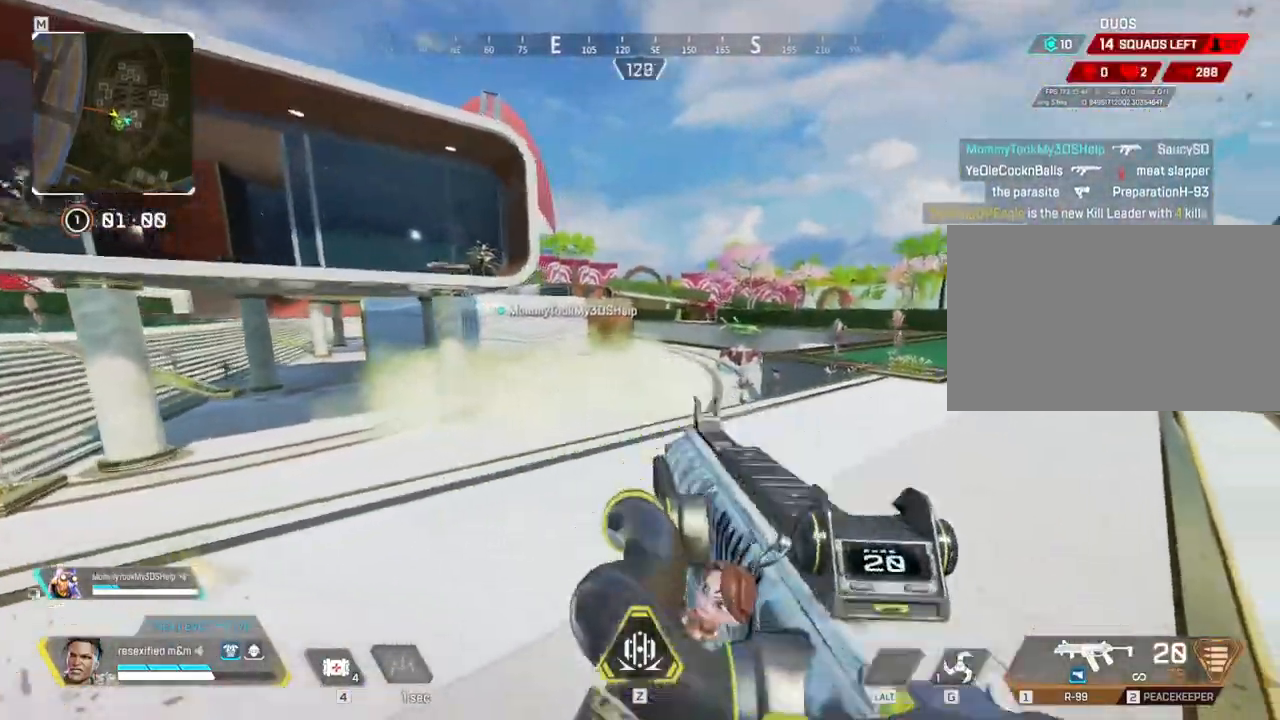
{"keys": ["shift", "w", "z"], "mouse": []}